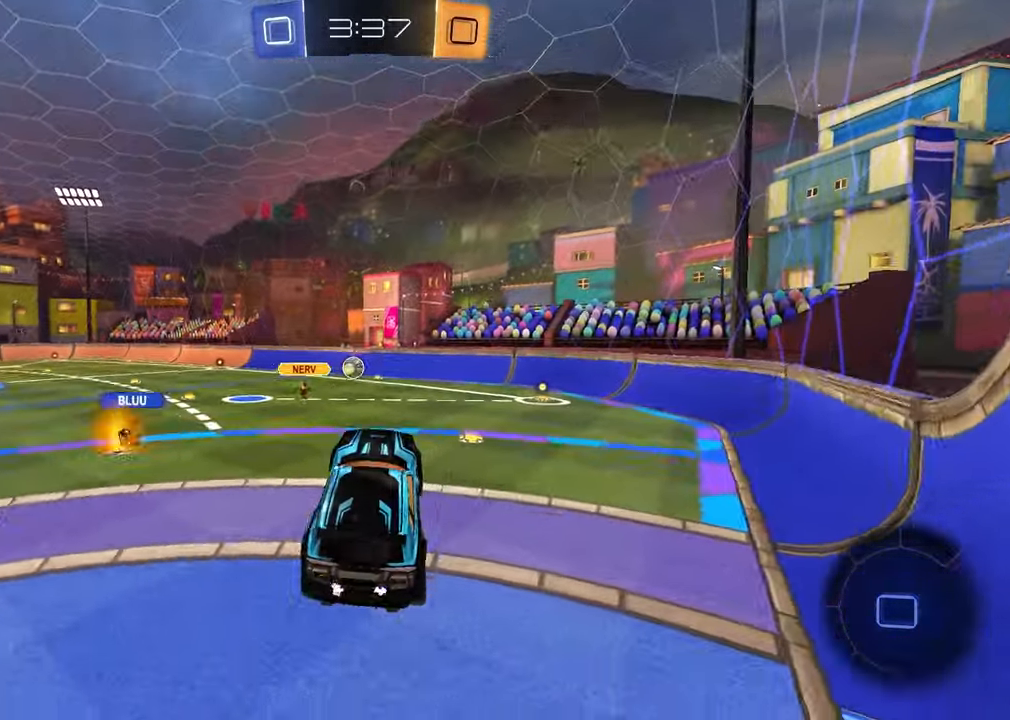
Gameplay with a controller (PlayStation layout); each line is a JSON object with the inputs held at the frame after it. "events" lists button and stick changes between this image and that frame as [ms after this image, input, new state], when the widget could be followed in between.
{"buttons": ["R2"], "left_stick": "up-right", "right_stick": "center", "events": [[50, "left_stick", "center"], [167, "left_stick", "up"], [233, "CROSS", "down"], [283, "left_stick", "up-right"], [350, "CROSS", "up"]]}
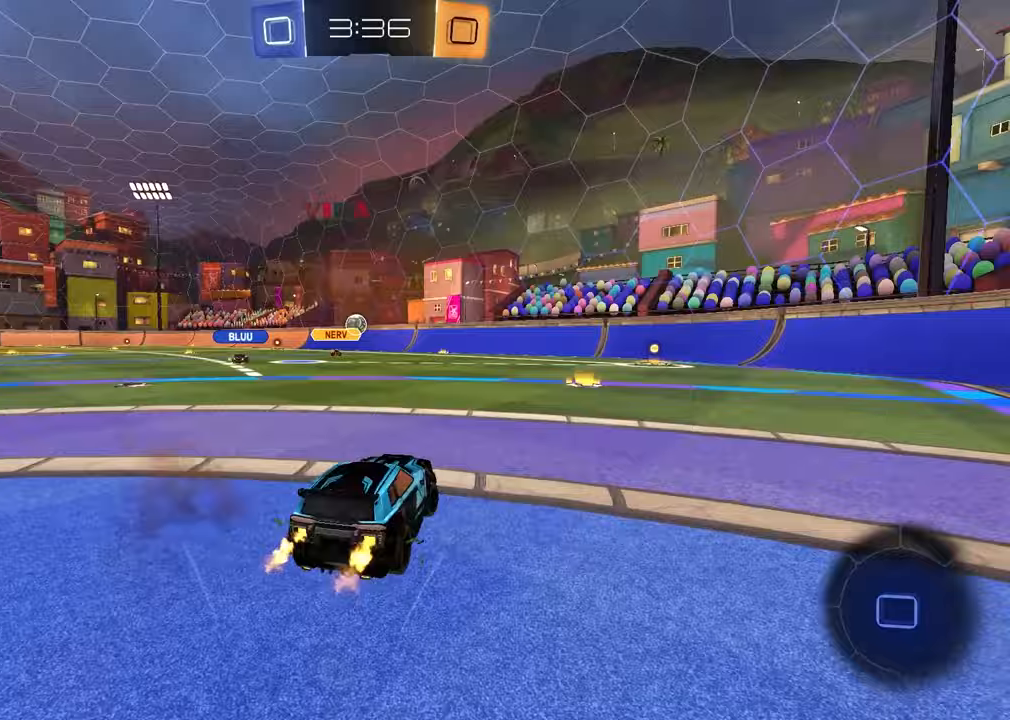
{"buttons": ["R2"], "left_stick": "center", "right_stick": "center", "events": [[133, "left_stick", "center"]]}
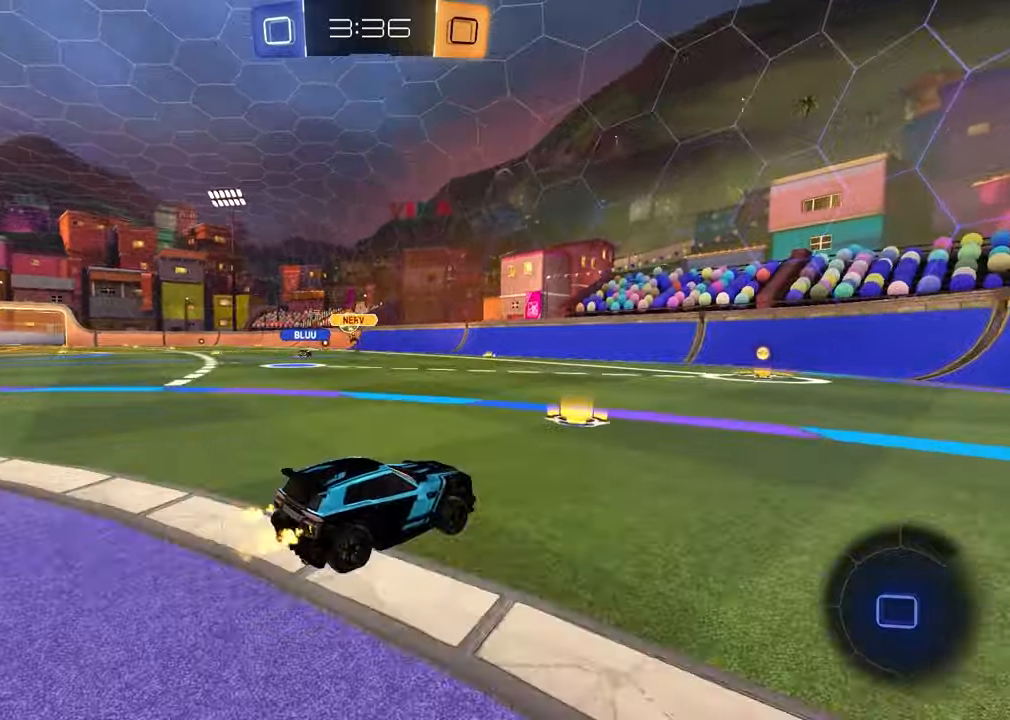
{"buttons": ["TRIANGLE", "R1", "R2"], "left_stick": "center", "right_stick": "center", "events": [[150, "R1", "down"], [217, "TRIANGLE", "down"], [333, "TRIANGLE", "up"], [483, "TRIANGLE", "down"]]}
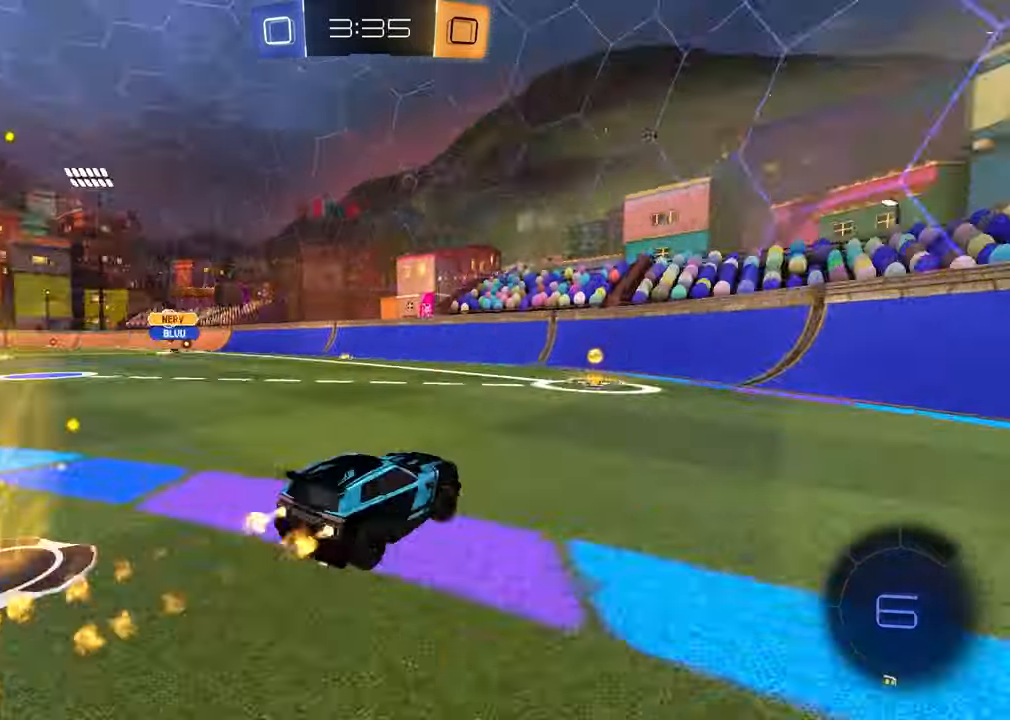
{"buttons": ["R2"], "left_stick": "up-left", "right_stick": "center", "events": [[83, "TRIANGLE", "up"], [283, "R1", "up"], [283, "left_stick", "up-left"], [317, "L1", "down"], [450, "L1", "up"]]}
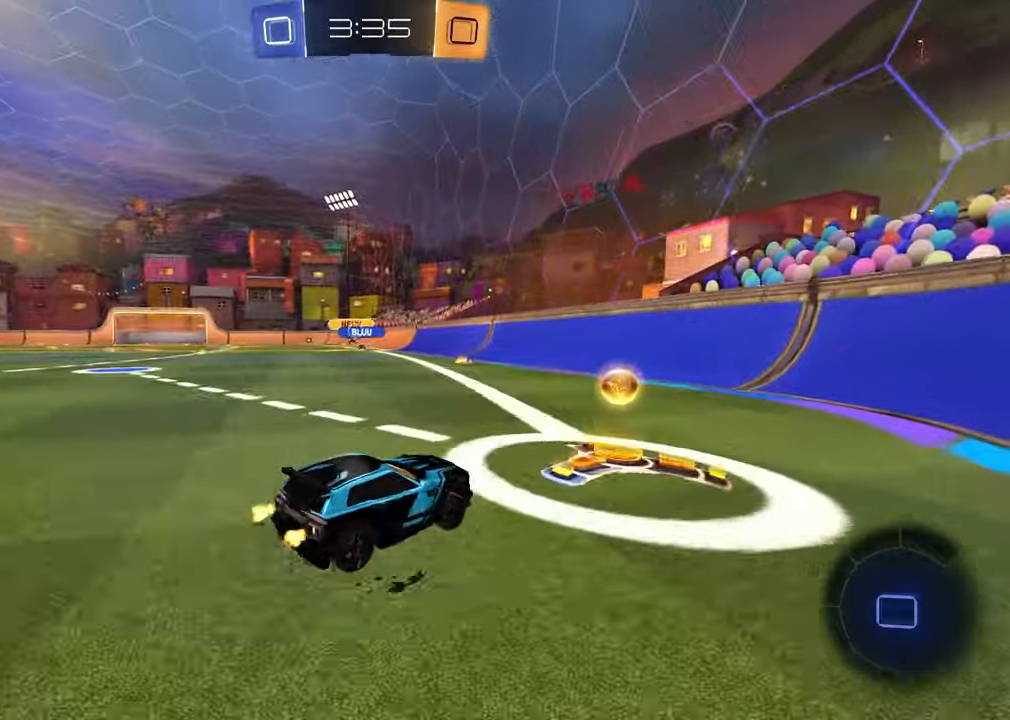
{"buttons": ["CROSS", "R1", "R2"], "left_stick": "up", "right_stick": "center", "events": [[50, "left_stick", "left"], [133, "R1", "down"], [433, "left_stick", "up"], [450, "CROSS", "down"]]}
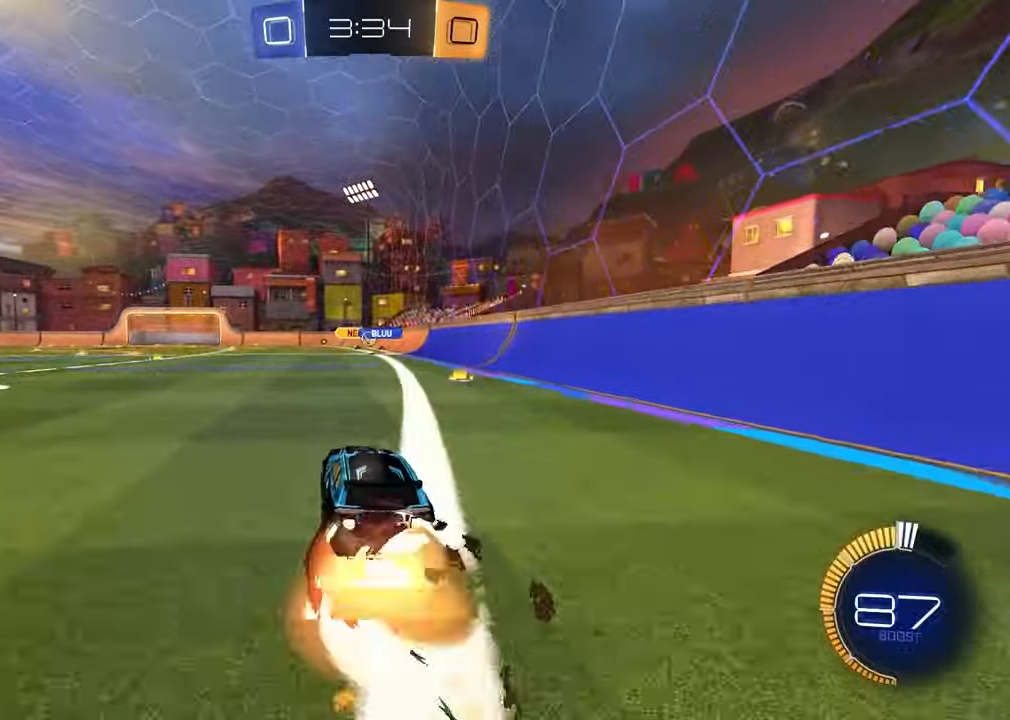
{"buttons": [], "left_stick": "right", "right_stick": "center", "events": [[17, "CROSS", "up"], [83, "CROSS", "down"], [100, "left_stick", "left"], [150, "left_stick", "down"], [217, "CROSS", "up"], [233, "left_stick", "down-right"], [267, "R2", "up"], [350, "left_stick", "right"], [417, "R1", "up"]]}
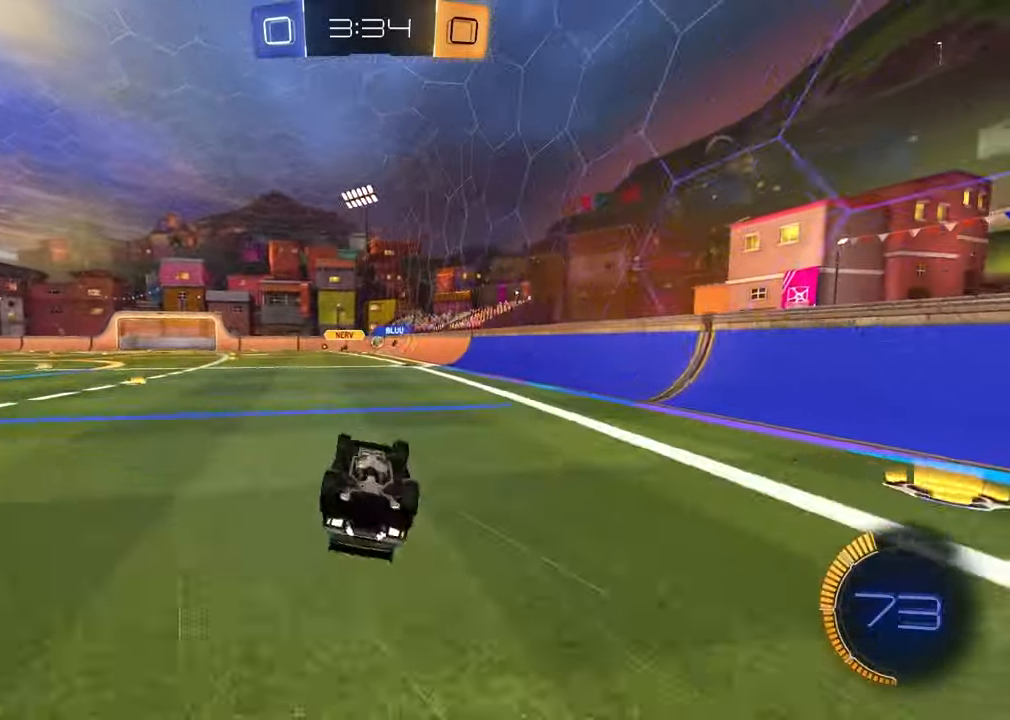
{"buttons": ["R2"], "left_stick": "center", "right_stick": "center", "events": [[67, "left_stick", "down-left"], [83, "L1", "down"], [83, "R2", "down"], [167, "left_stick", "left"], [317, "L1", "up"], [350, "left_stick", "center"]]}
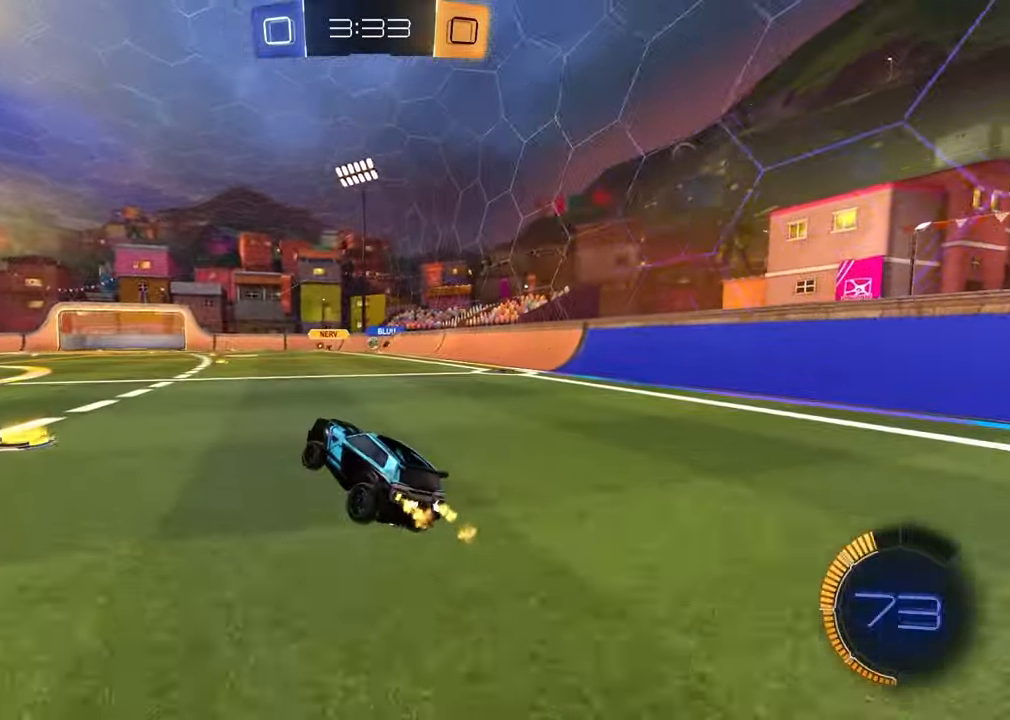
{"buttons": ["R2"], "left_stick": "center", "right_stick": "center", "events": [[100, "left_stick", "left"], [167, "R1", "down"], [233, "left_stick", "center"], [350, "R1", "up"]]}
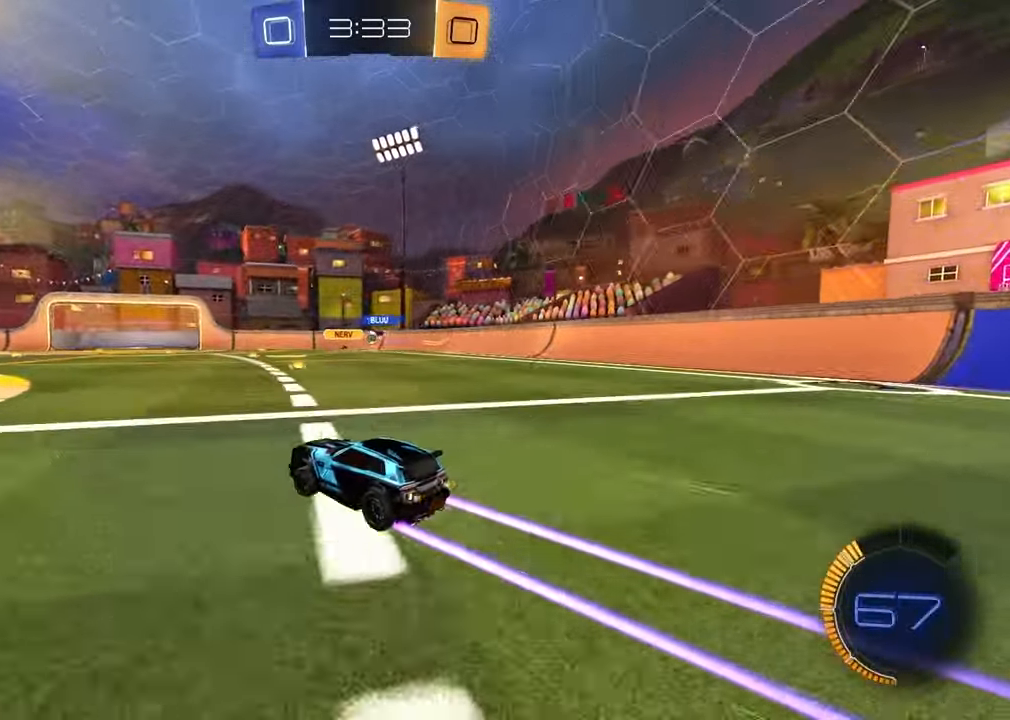
{"buttons": ["R2"], "left_stick": "center", "right_stick": "center", "events": [[333, "left_stick", "up-right"], [483, "left_stick", "center"]]}
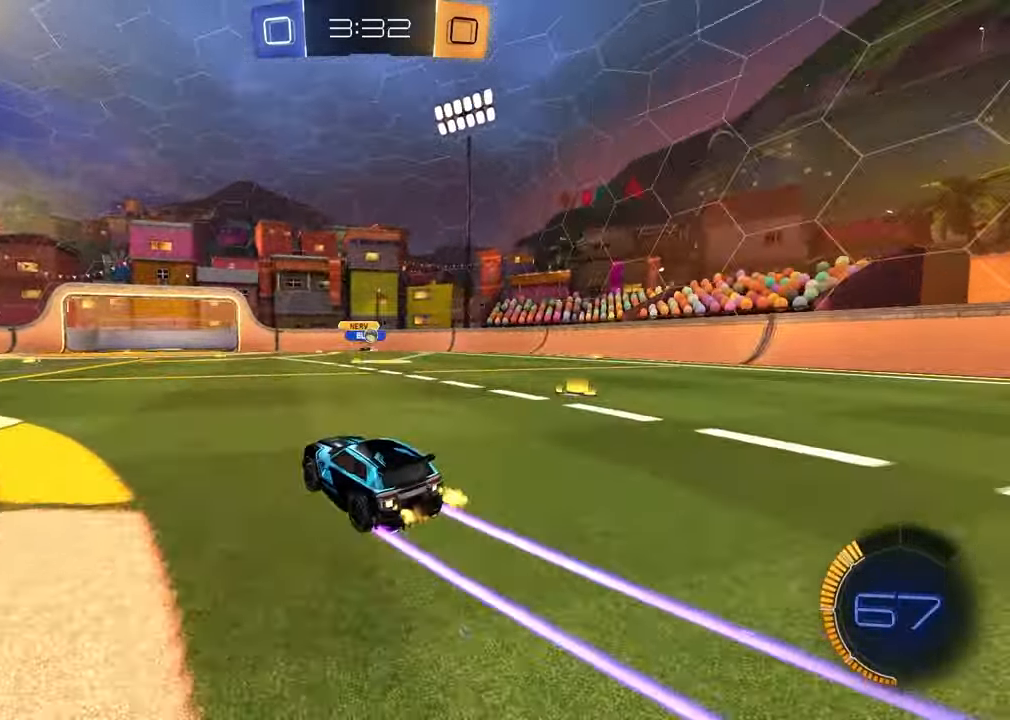
{"buttons": ["R2"], "left_stick": "right", "right_stick": "center", "events": [[283, "left_stick", "right"]]}
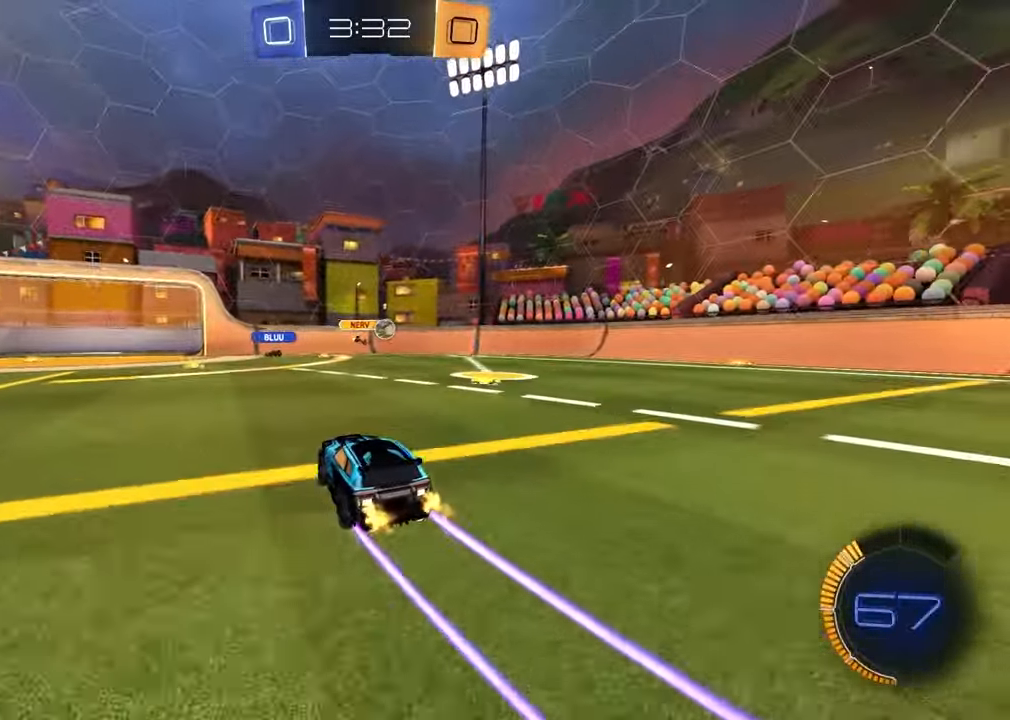
{"buttons": ["R2"], "left_stick": "center", "right_stick": "center", "events": [[233, "left_stick", "center"]]}
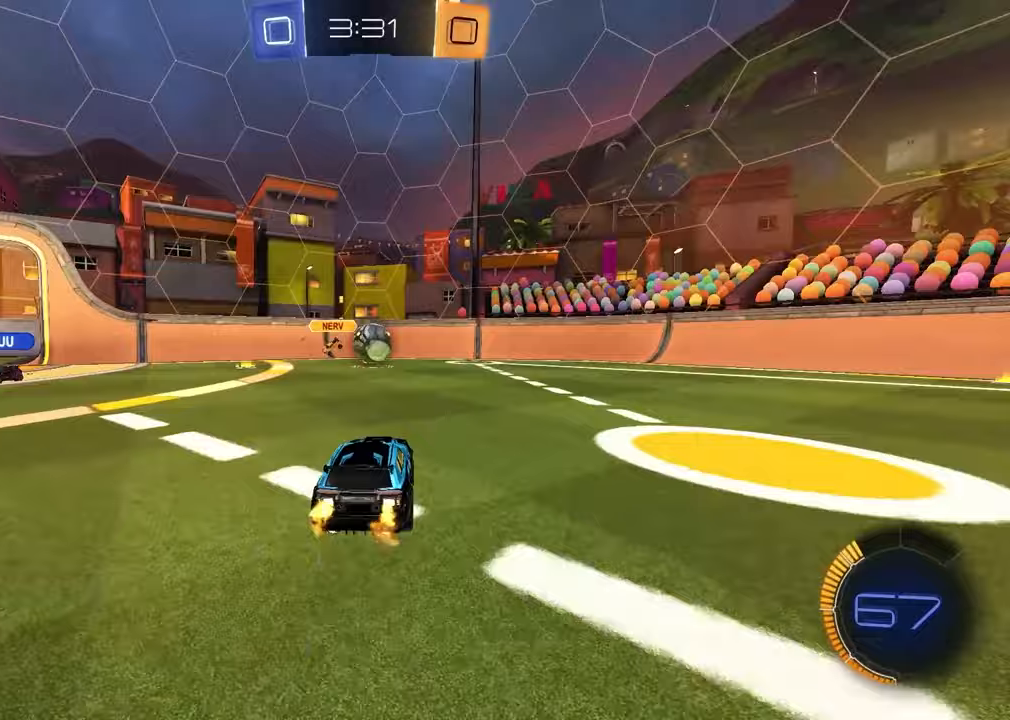
{"buttons": ["L1"], "left_stick": "up-left", "right_stick": "center", "events": [[83, "left_stick", "down"], [100, "CROSS", "down"], [183, "R2", "up"], [233, "CROSS", "up"], [417, "L1", "down"], [433, "left_stick", "up-left"]]}
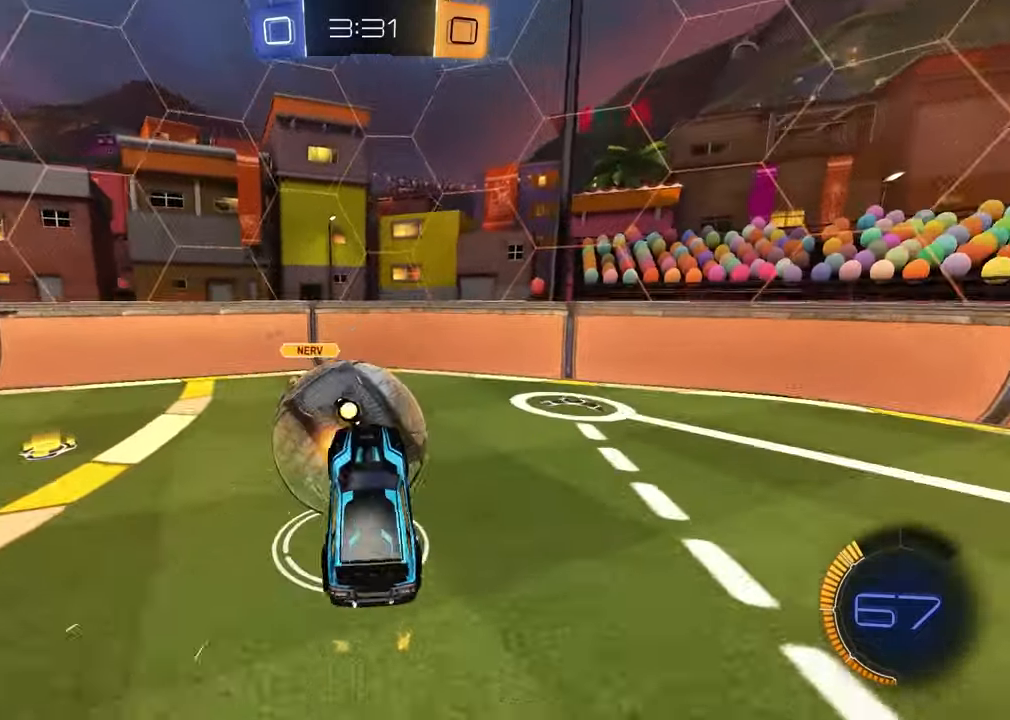
{"buttons": ["R2"], "left_stick": "right", "right_stick": "center", "events": [[100, "R2", "down"], [117, "L1", "up"], [183, "left_stick", "up-right"], [450, "left_stick", "right"]]}
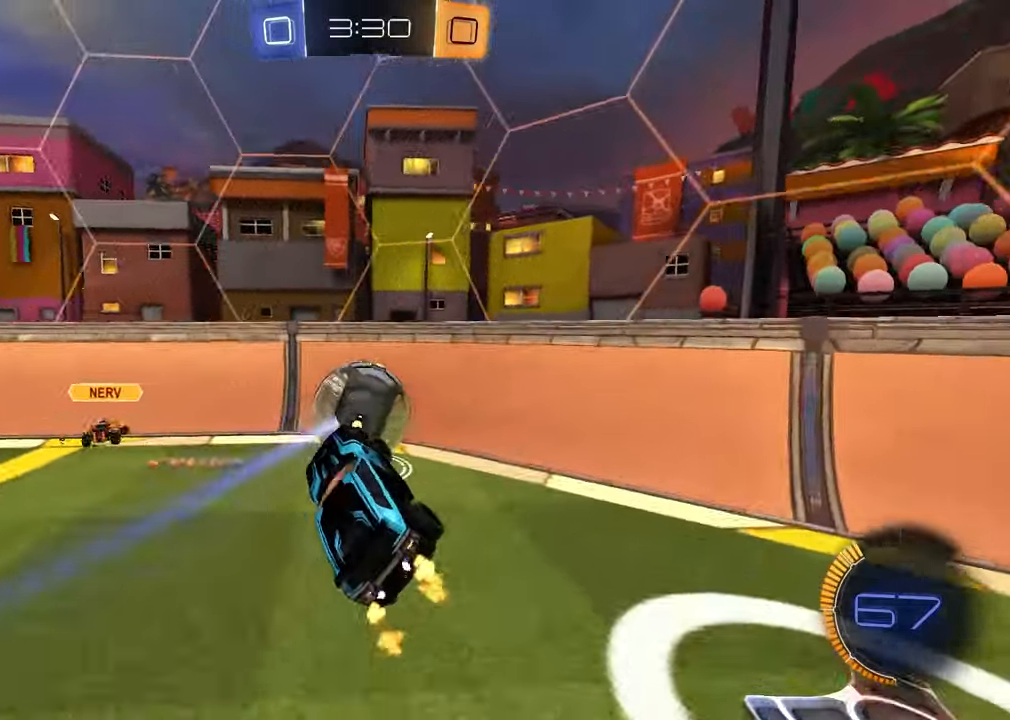
{"buttons": ["R1", "R2"], "left_stick": "up", "right_stick": "center", "events": [[33, "left_stick", "down-right"], [300, "left_stick", "up"], [350, "CROSS", "down"], [383, "R1", "down"], [467, "CROSS", "up"]]}
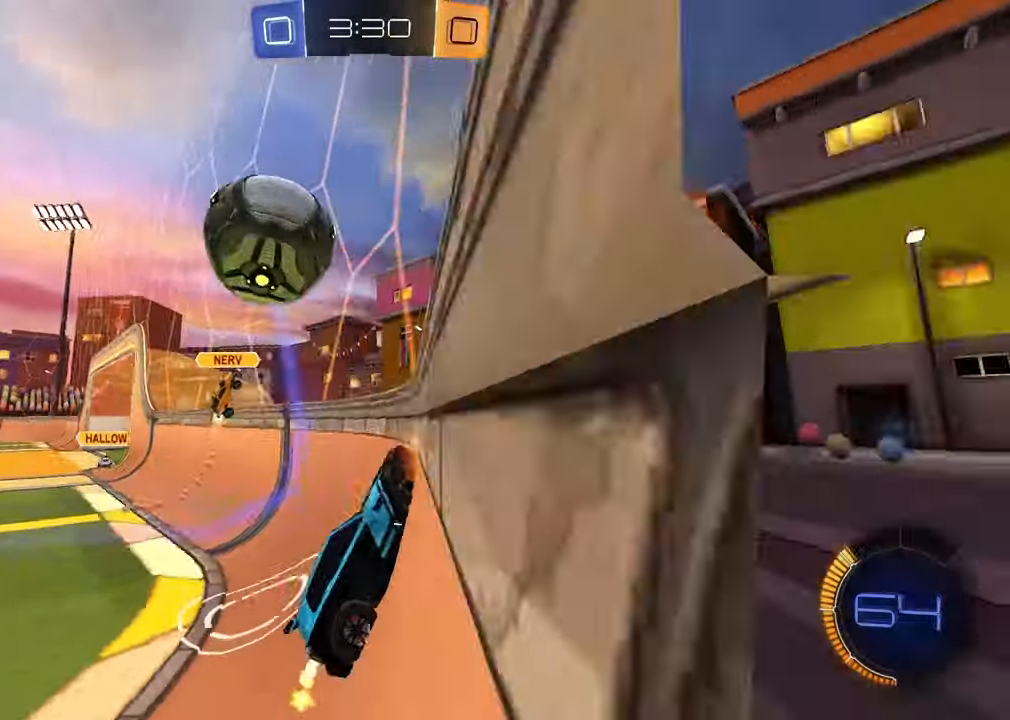
{"buttons": ["R2"], "left_stick": "left", "right_stick": "center", "events": [[17, "left_stick", "left"], [150, "CROSS", "down"], [233, "CROSS", "up"], [317, "CROSS", "down"], [433, "CROSS", "up"], [433, "R1", "up"]]}
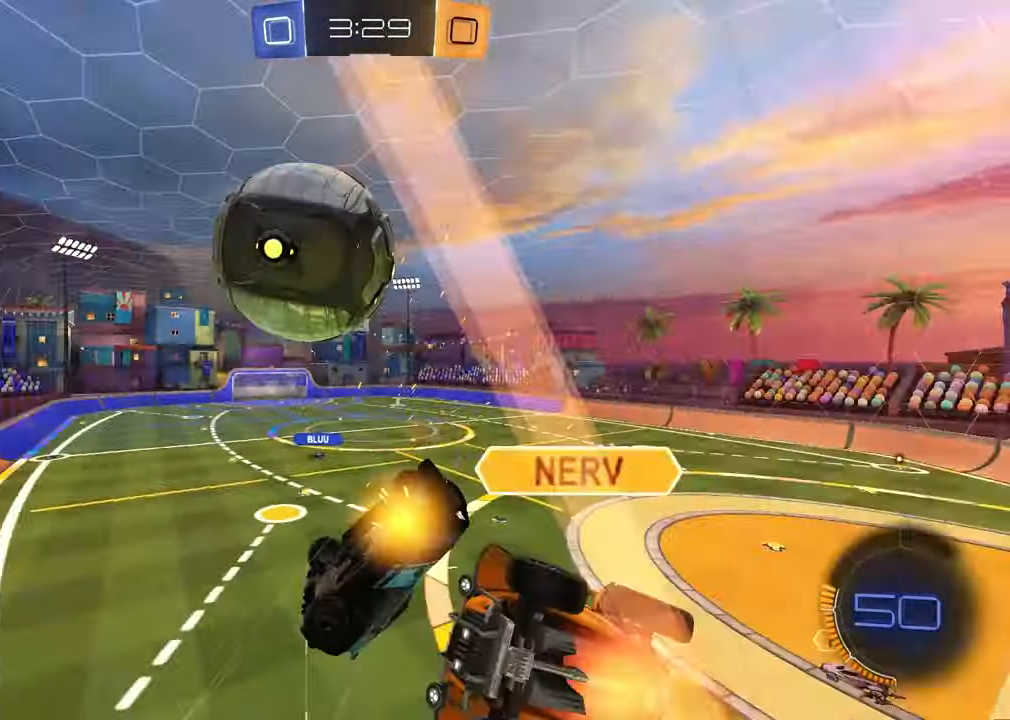
{"buttons": [], "left_stick": "up-left", "right_stick": "center", "events": [[83, "left_stick", "center"], [250, "TRIANGLE", "down"], [267, "left_stick", "up-left"], [367, "TRIANGLE", "up"], [400, "R2", "up"]]}
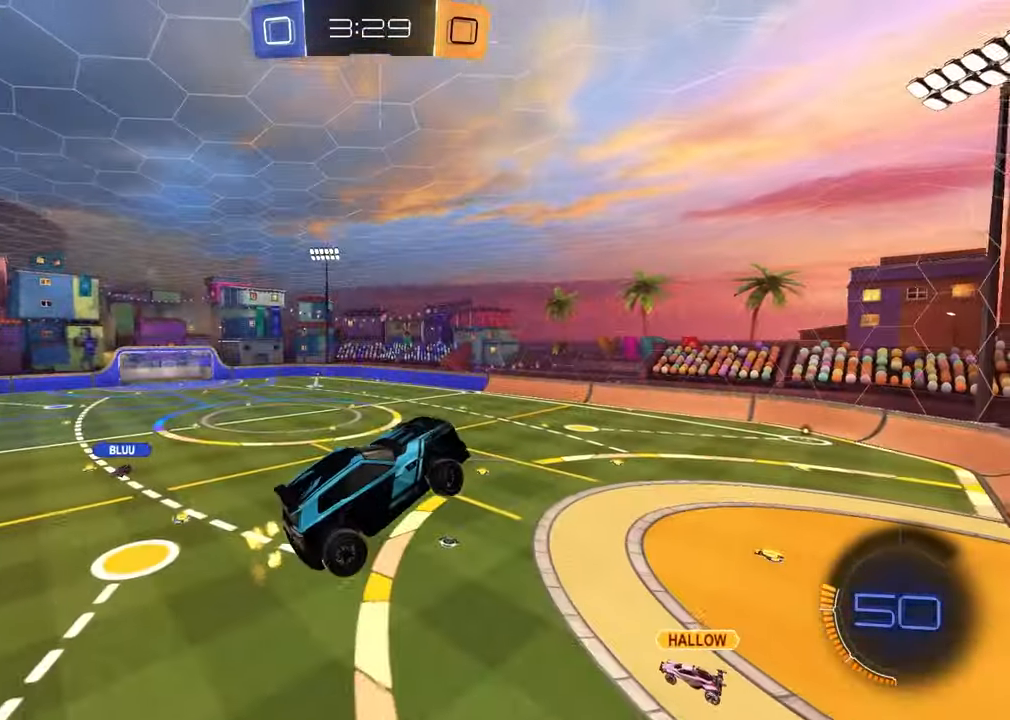
{"buttons": [], "left_stick": "down-left", "right_stick": "center", "events": [[67, "left_stick", "up"], [100, "SQUARE", "down"], [183, "R1", "down"], [183, "left_stick", "up-right"], [367, "SQUARE", "up"], [417, "left_stick", "down-right"], [500, "R1", "up"], [500, "left_stick", "down-left"]]}
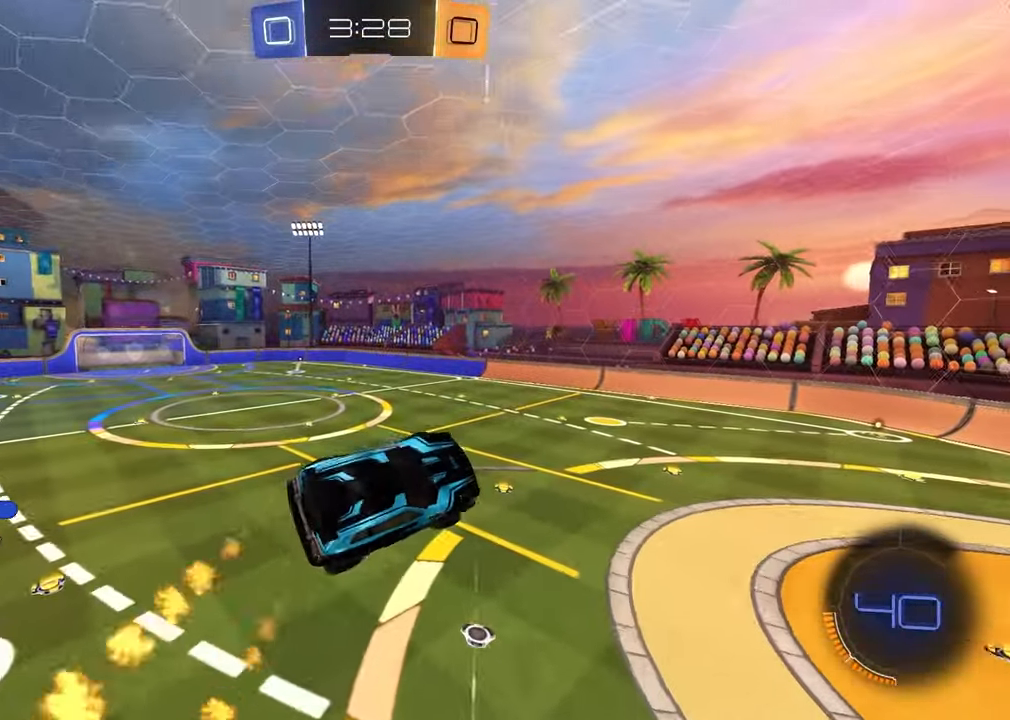
{"buttons": ["TRIANGLE"], "left_stick": "center", "right_stick": "center", "events": [[50, "L1", "down"], [50, "left_stick", "left"], [183, "L1", "up"], [483, "left_stick", "center"], [500, "TRIANGLE", "down"]]}
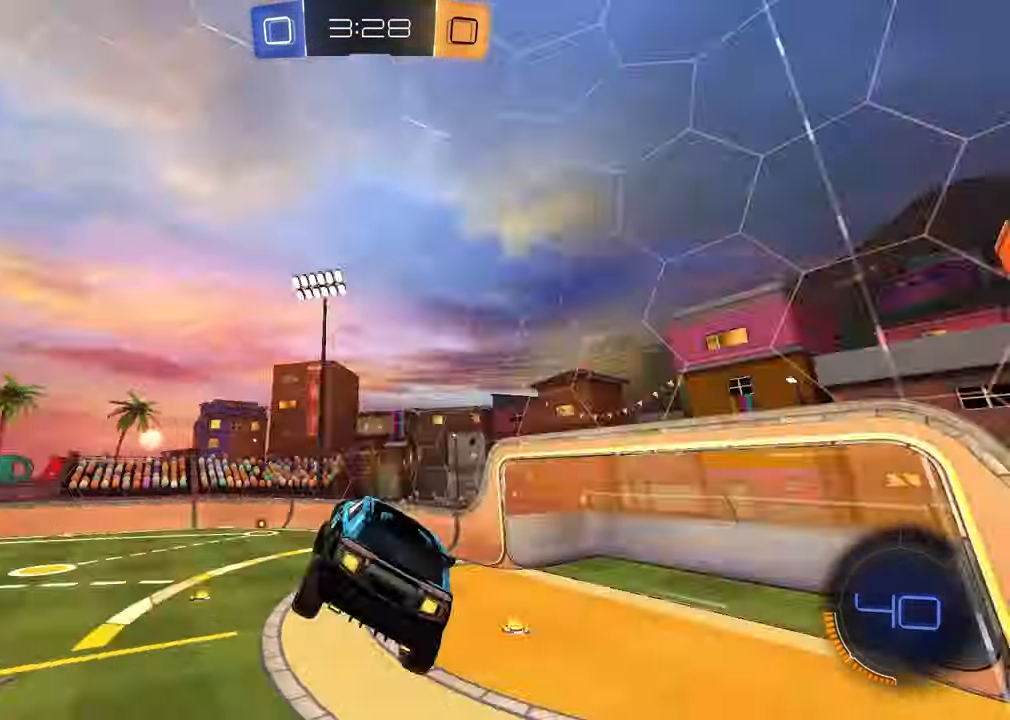
{"buttons": ["R2"], "left_stick": "center", "right_stick": "center", "events": [[100, "TRIANGLE", "up"], [167, "left_stick", "left"], [267, "R2", "down"], [350, "left_stick", "center"]]}
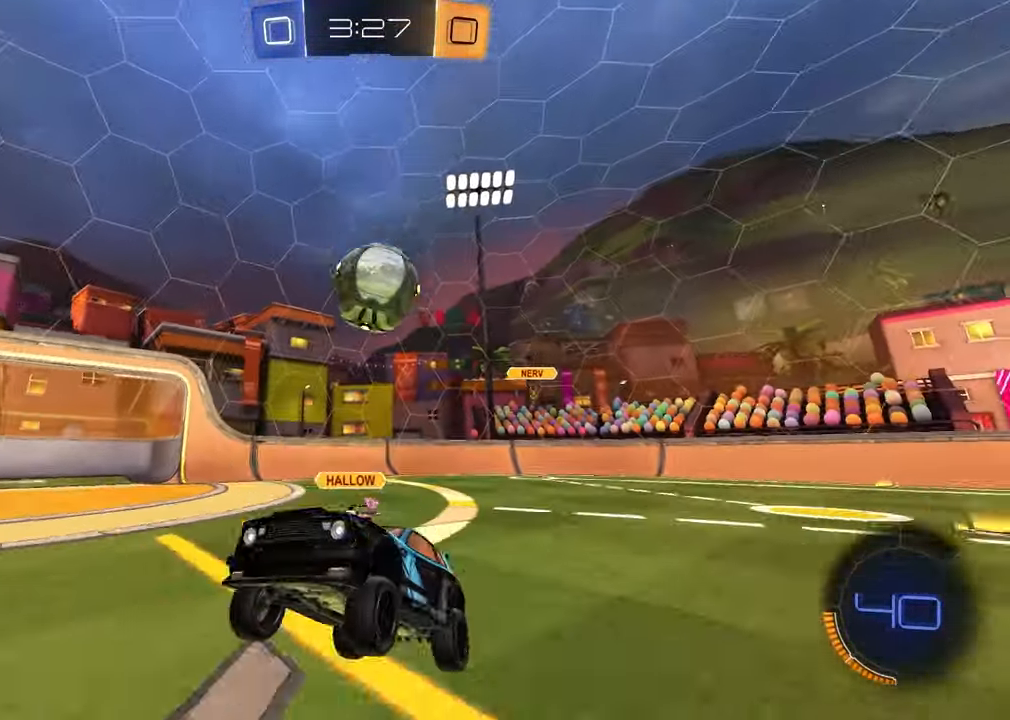
{"buttons": ["R2"], "left_stick": "center", "right_stick": "center", "events": [[33, "left_stick", "left"], [267, "left_stick", "center"]]}
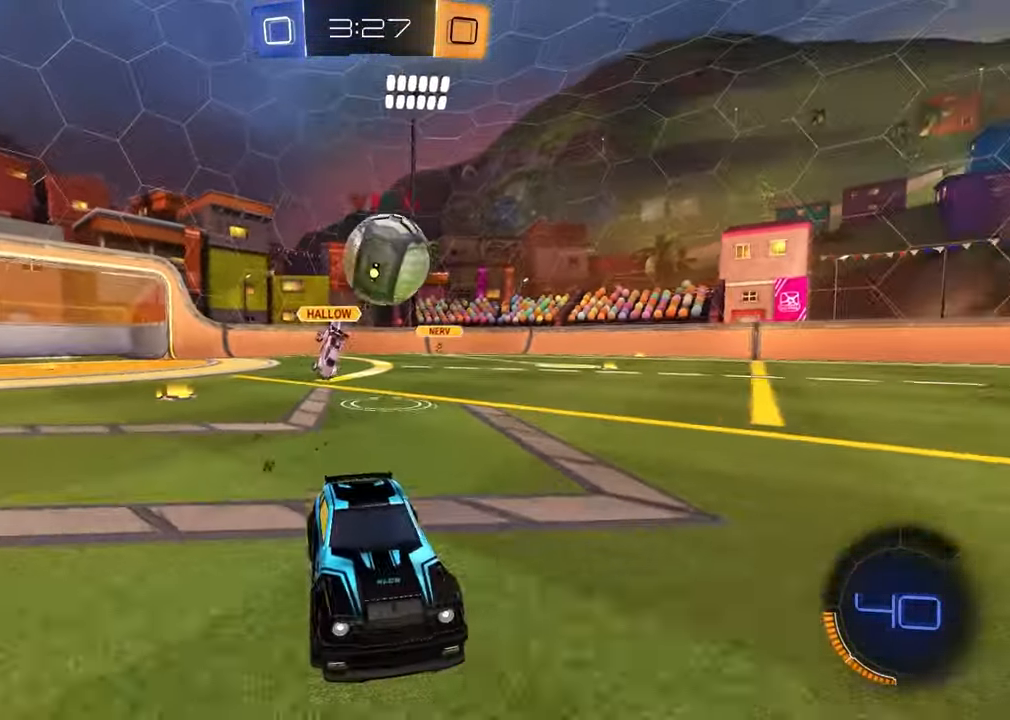
{"buttons": ["TRIANGLE", "R1", "R2"], "left_stick": "center", "right_stick": "center", "events": [[150, "TRIANGLE", "down"], [150, "left_stick", "left"], [217, "TRIANGLE", "up"], [300, "left_stick", "center"], [350, "left_stick", "right"], [483, "R1", "down"], [483, "TRIANGLE", "down"], [500, "left_stick", "center"]]}
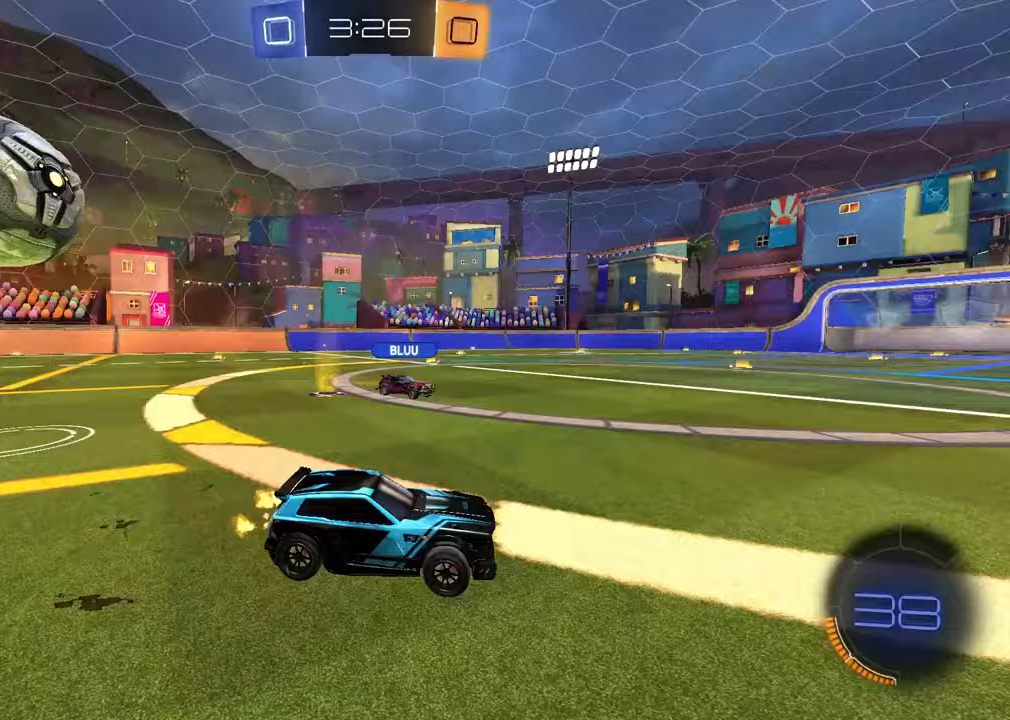
{"buttons": ["R2"], "left_stick": "center", "right_stick": "center", "events": [[50, "left_stick", "up-left"], [83, "TRIANGLE", "up"], [350, "left_stick", "center"], [500, "R1", "up"]]}
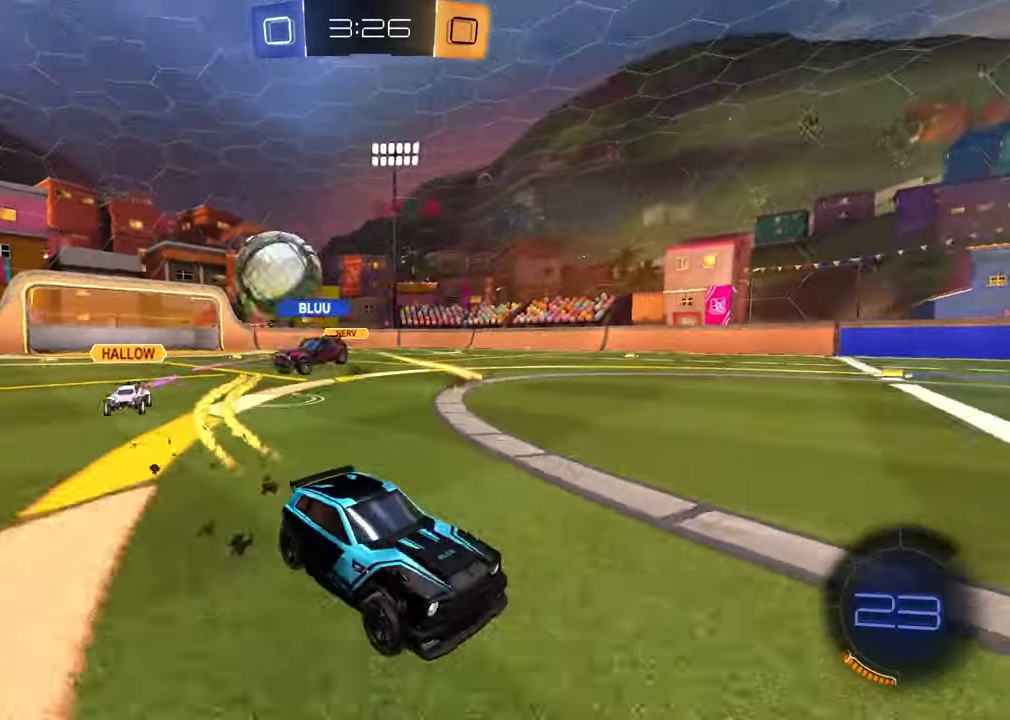
{"buttons": ["R2"], "left_stick": "right", "right_stick": "center", "events": [[267, "left_stick", "right"], [350, "L1", "down"], [483, "L1", "up"]]}
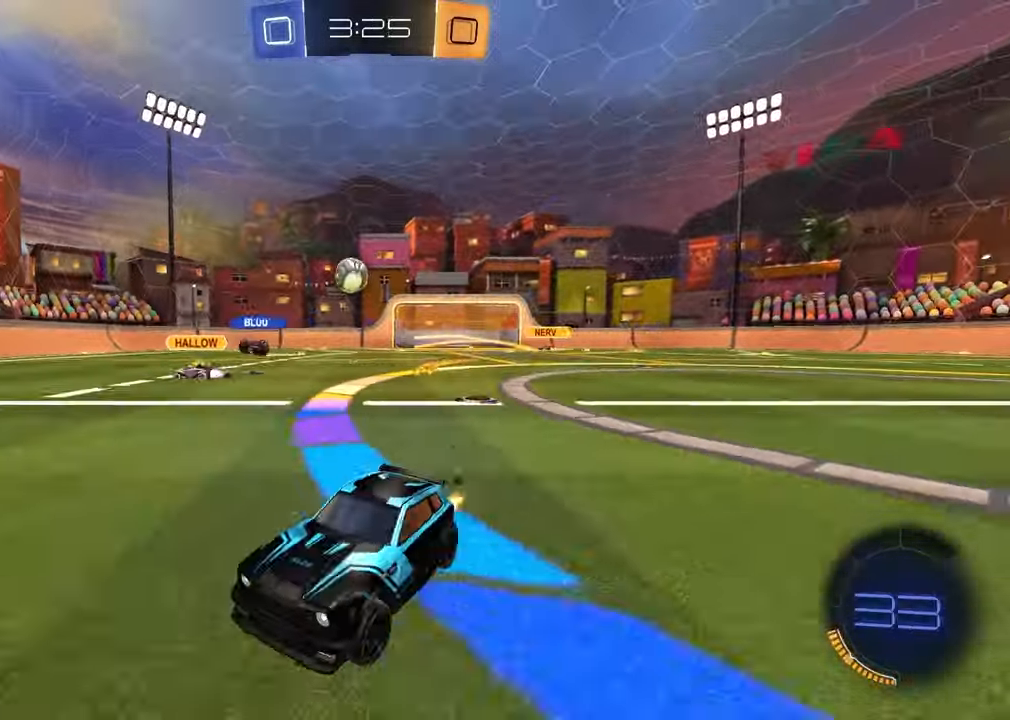
{"buttons": ["R2"], "left_stick": "right", "right_stick": "center", "events": []}
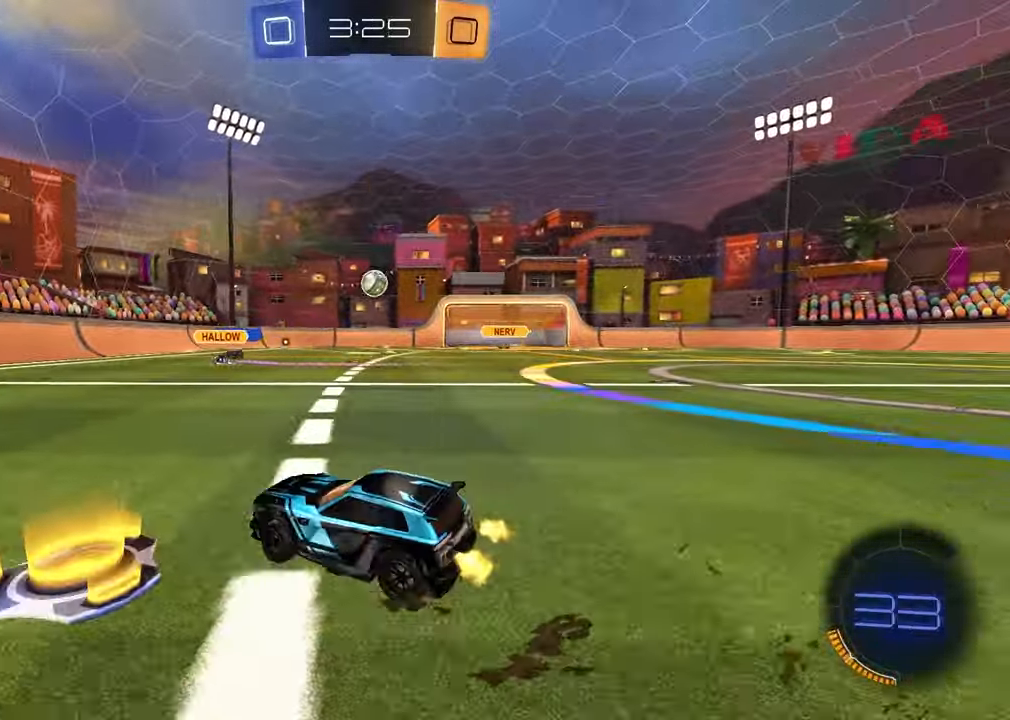
{"buttons": ["R2"], "left_stick": "right", "right_stick": "center", "events": []}
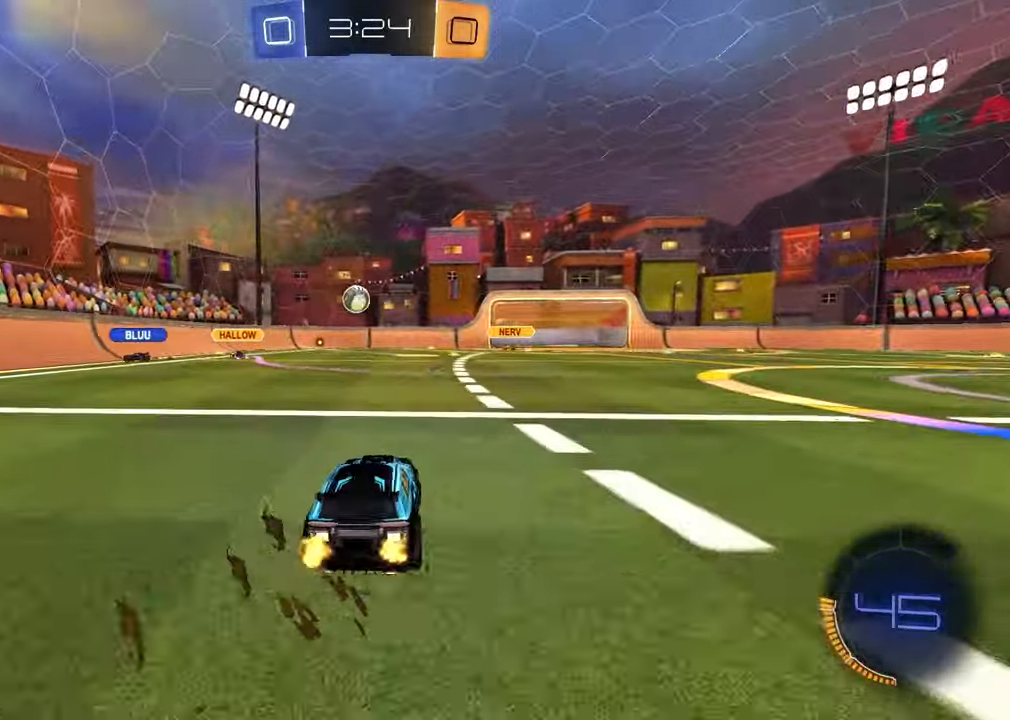
{"buttons": ["R2"], "left_stick": "center", "right_stick": "center", "events": [[33, "left_stick", "center"]]}
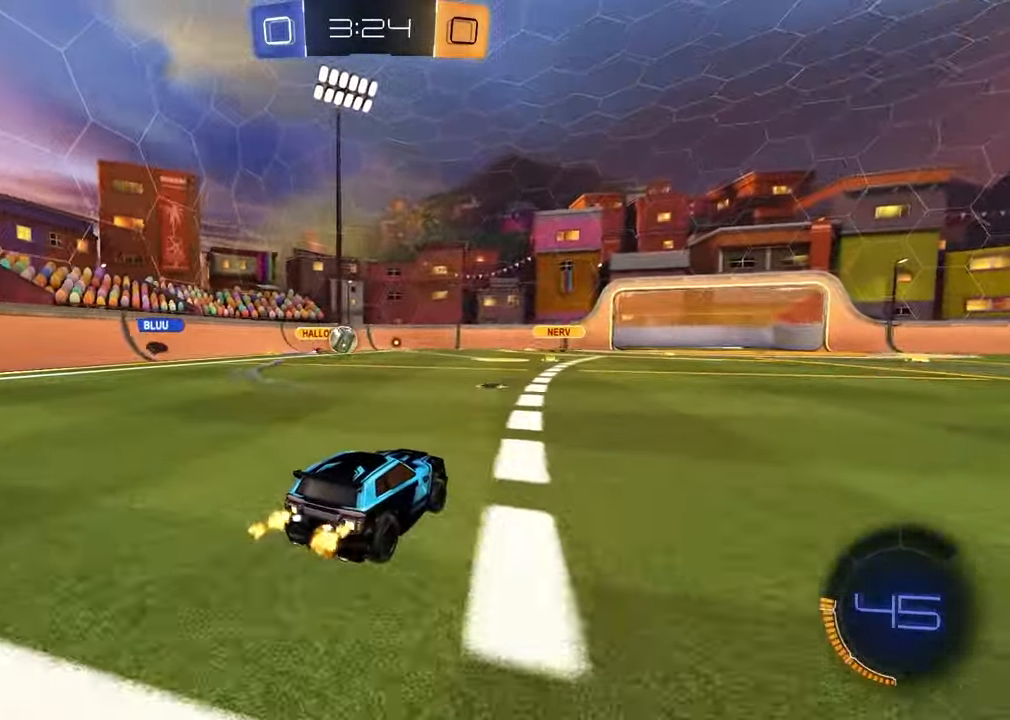
{"buttons": [], "left_stick": "up-right", "right_stick": "center", "events": [[67, "R2", "up"], [83, "left_stick", "left"], [200, "left_stick", "center"], [300, "R2", "down"], [400, "left_stick", "up-right"], [500, "R2", "up"]]}
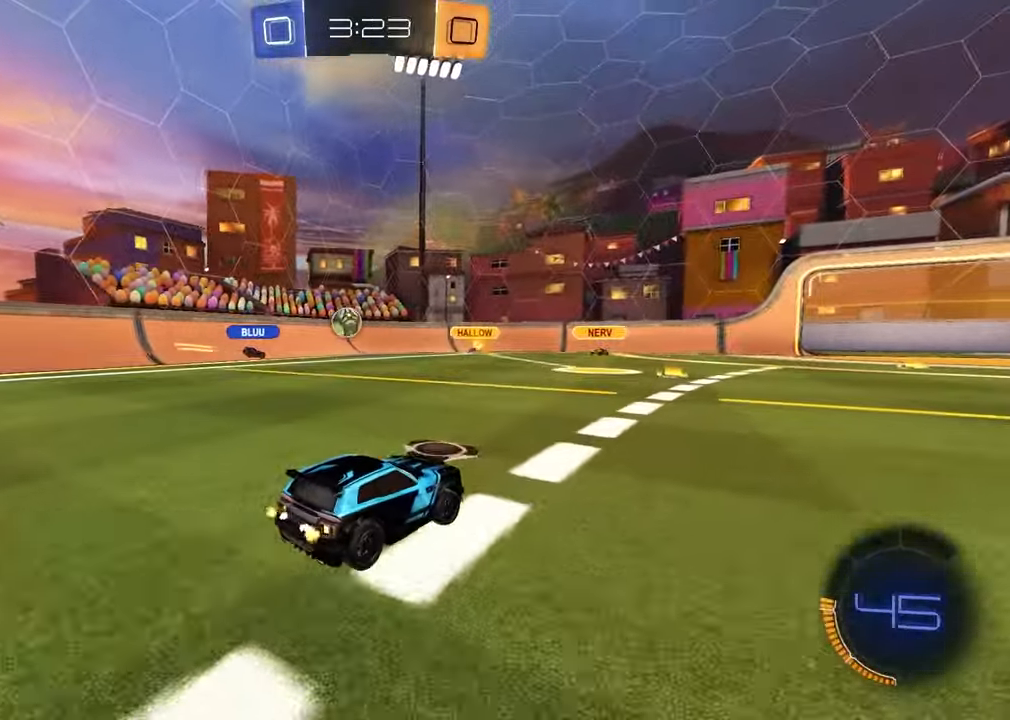
{"buttons": ["L2"], "left_stick": "center", "right_stick": "center", "events": [[183, "left_stick", "center"], [233, "left_stick", "left"], [383, "left_stick", "center"], [433, "L2", "down"]]}
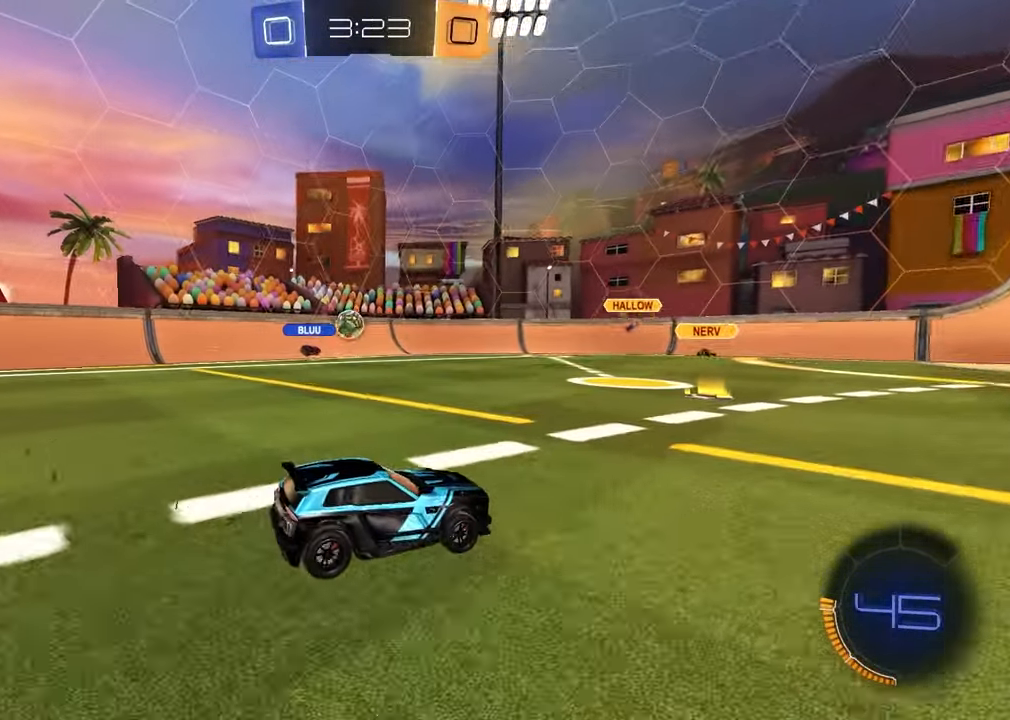
{"buttons": ["R2"], "left_stick": "center", "right_stick": "center", "events": [[267, "L2", "up"], [367, "R2", "down"]]}
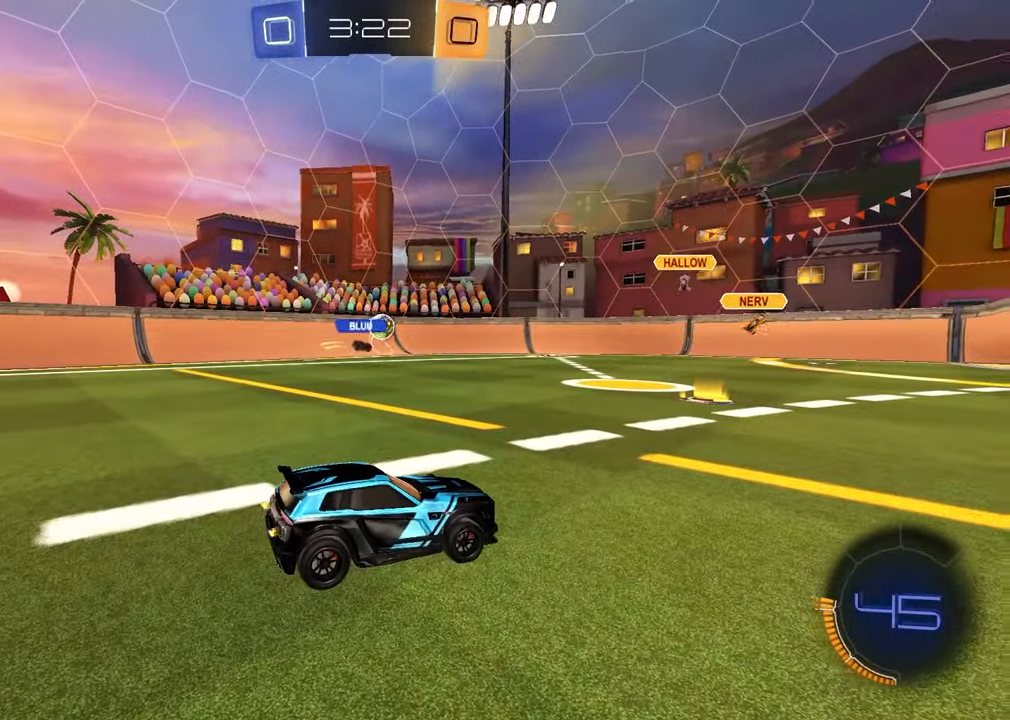
{"buttons": ["R2"], "left_stick": "center", "right_stick": "center", "events": [[117, "left_stick", "up-left"], [383, "left_stick", "center"]]}